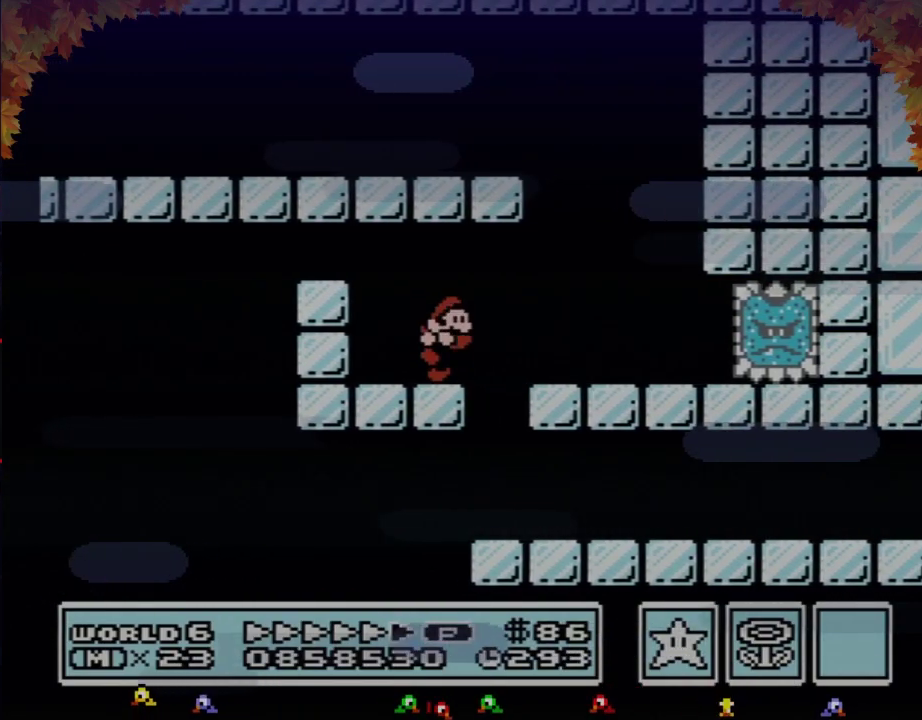
Gameplay with a controller (Nintendo layout); each line is a JSON object with the inputs held at the frame after it. "events" lists button and stick changes between this image and that frame as [ms after this image, input, new state], when the widget could be followed in between. Not read: L3 R3.
{"buttons": ["B"], "events": [[383, "DPAD_RIGHT", "up"], [417, "DPAD_LEFT", "down"], [500, "DPAD_LEFT", "up"]]}
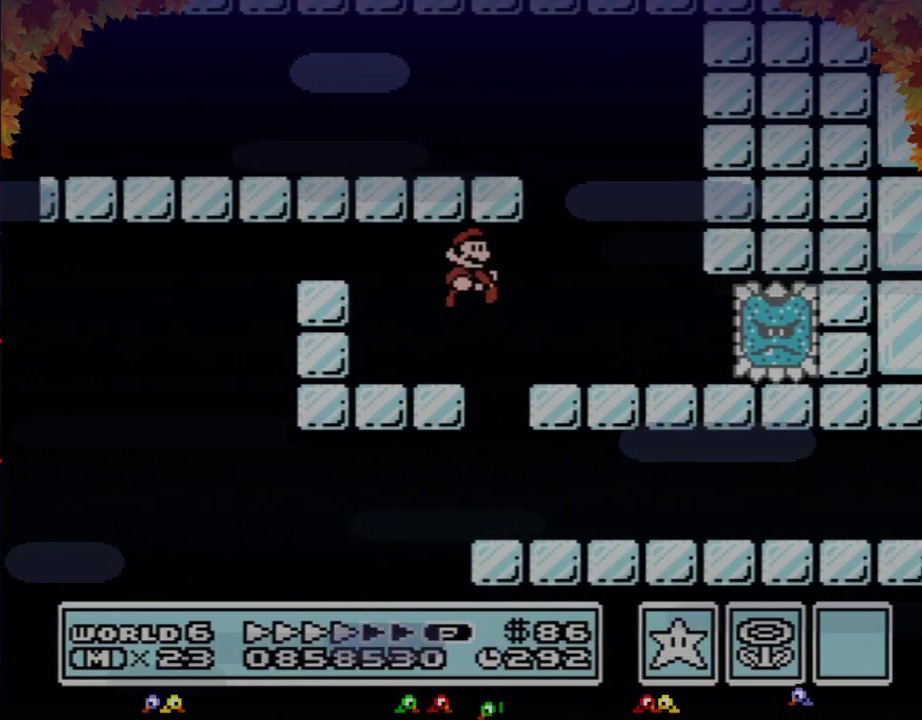
{"buttons": ["B", "DPAD_RIGHT"], "events": [[33, "DPAD_RIGHT", "down"], [133, "DPAD_LEFT", "down"], [133, "DPAD_RIGHT", "up"], [200, "DPAD_LEFT", "up"], [200, "DPAD_RIGHT", "down"], [317, "DPAD_LEFT", "down"], [317, "DPAD_RIGHT", "up"], [417, "DPAD_LEFT", "up"], [417, "DPAD_RIGHT", "down"]]}
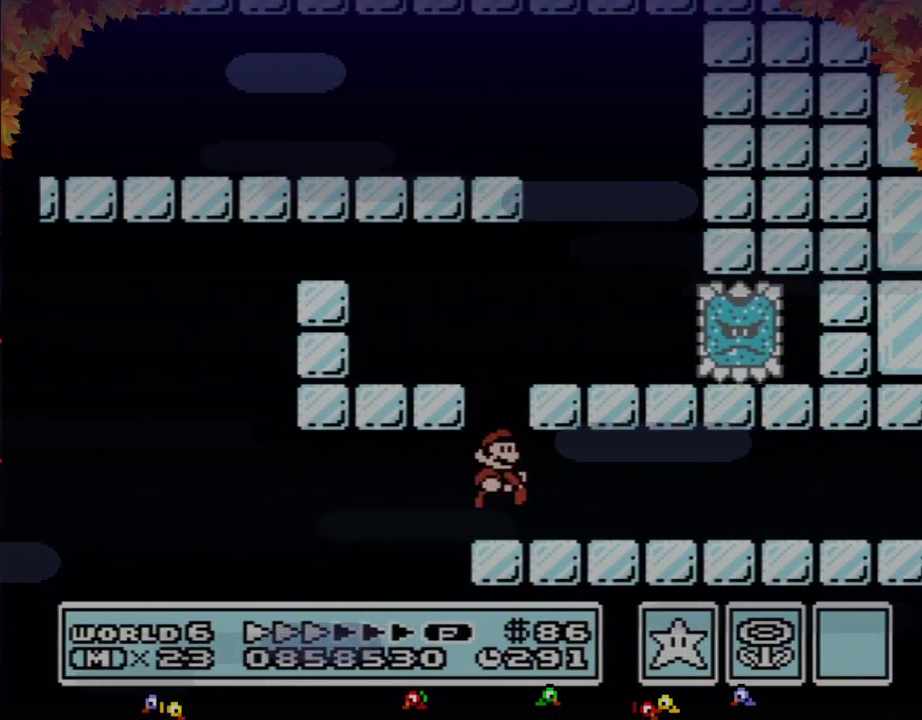
{"buttons": ["B", "DPAD_RIGHT"], "events": [[317, "A", "down"], [383, "A", "up"]]}
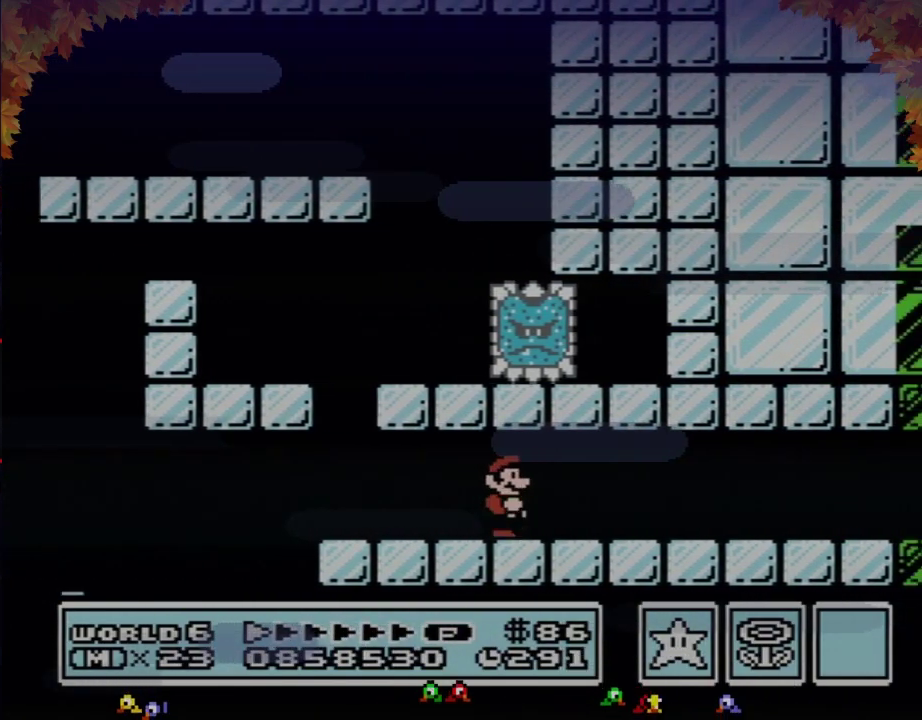
{"buttons": ["B", "DPAD_RIGHT"], "events": []}
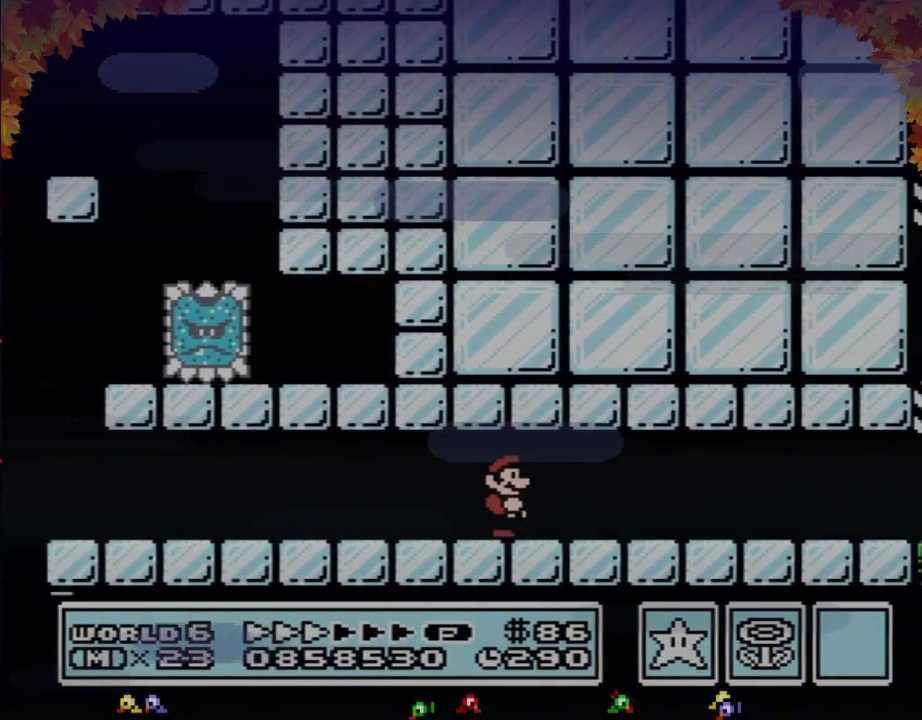
{"buttons": ["B", "DPAD_RIGHT"], "events": []}
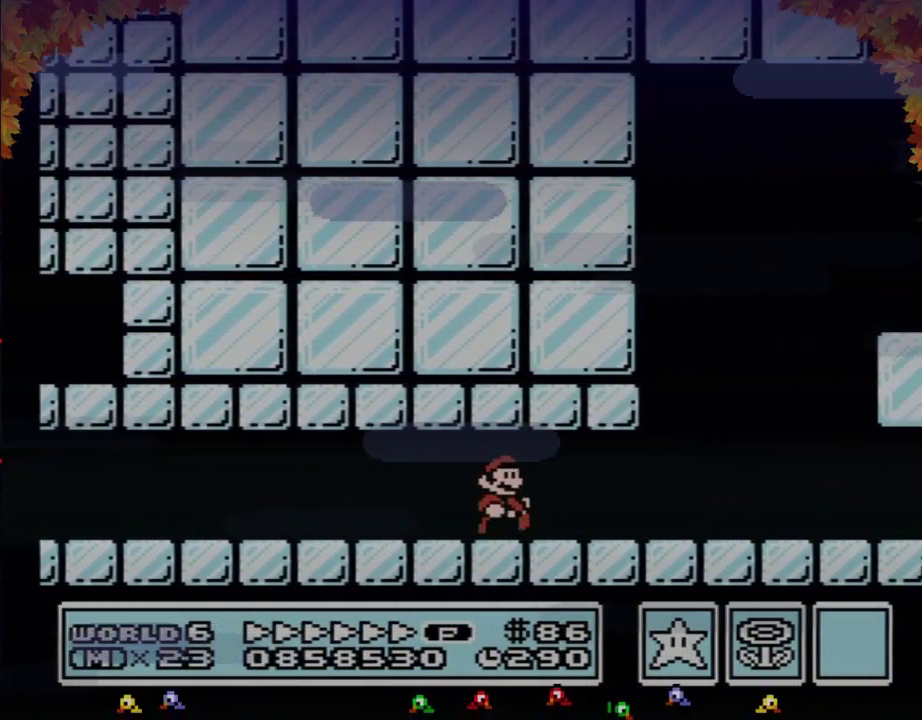
{"buttons": ["A", "B", "DPAD_RIGHT"], "events": [[317, "A", "down"], [350, "DPAD_LEFT", "down"], [350, "DPAD_RIGHT", "up"], [483, "DPAD_LEFT", "up"], [483, "DPAD_RIGHT", "down"]]}
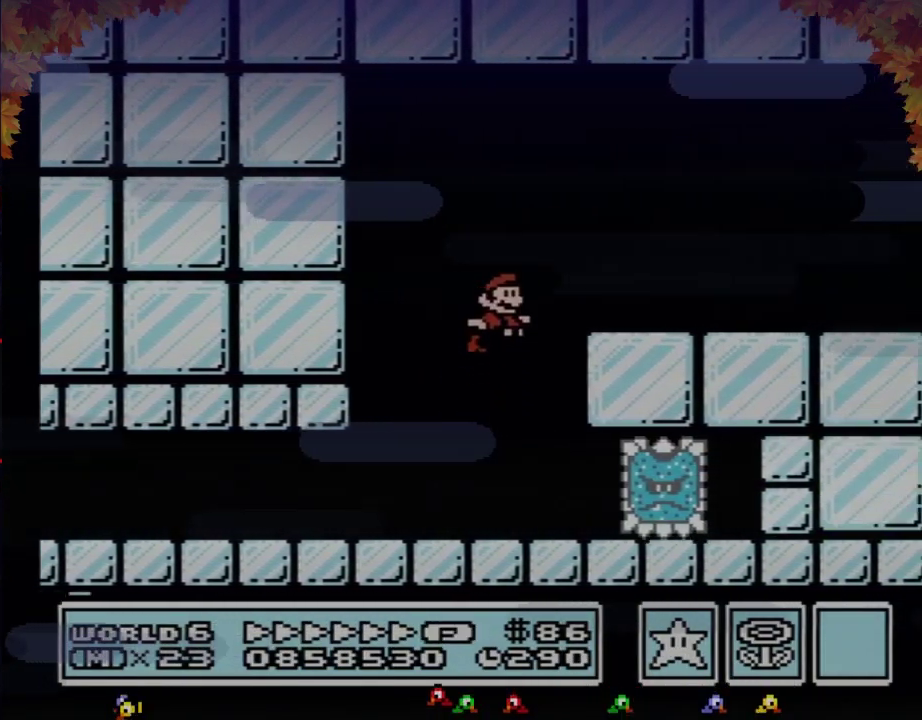
{"buttons": ["B", "DPAD_RIGHT"], "events": [[133, "A", "up"]]}
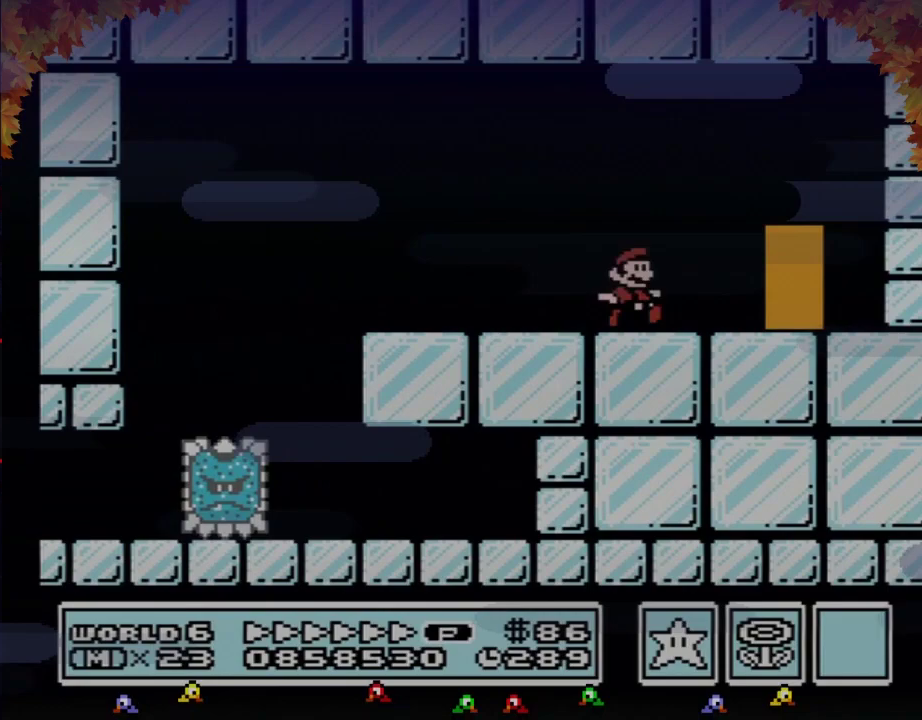
{"buttons": ["B", "DPAD_RIGHT"], "events": [[267, "DPAD_RIGHT", "up"], [317, "DPAD_UP", "down"], [417, "DPAD_UP", "up"], [500, "DPAD_RIGHT", "down"]]}
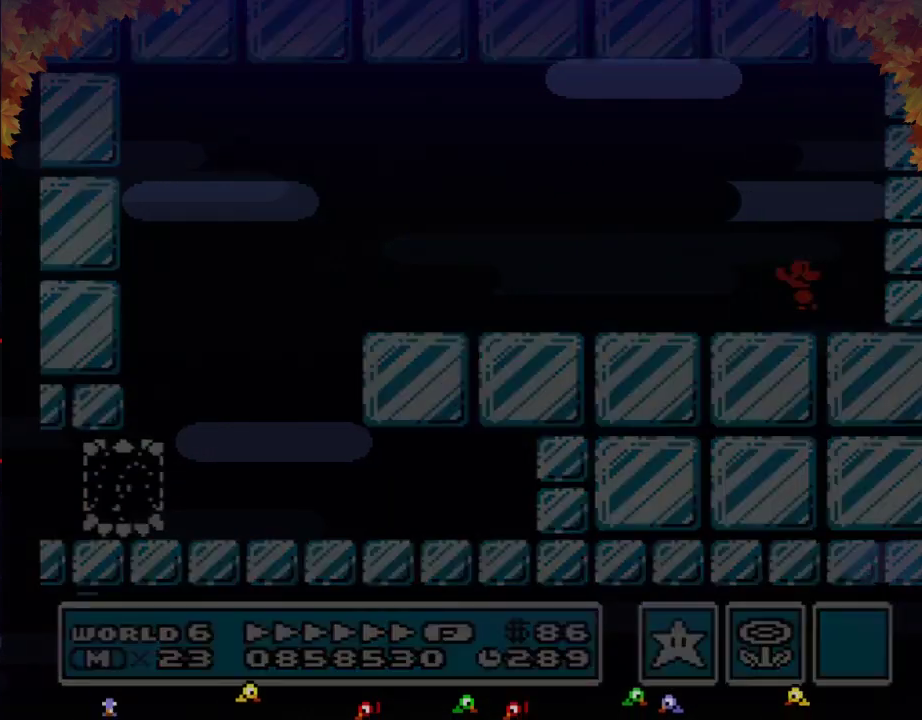
{"buttons": ["B", "DPAD_RIGHT"], "events": []}
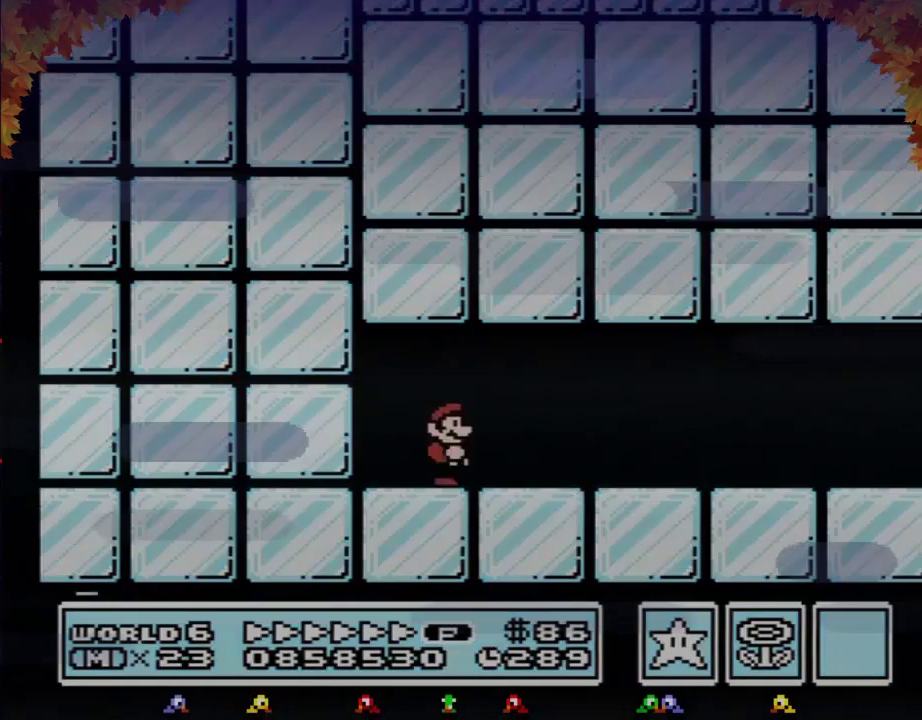
{"buttons": ["B", "DPAD_RIGHT"], "events": [[100, "A", "down"], [200, "A", "up"]]}
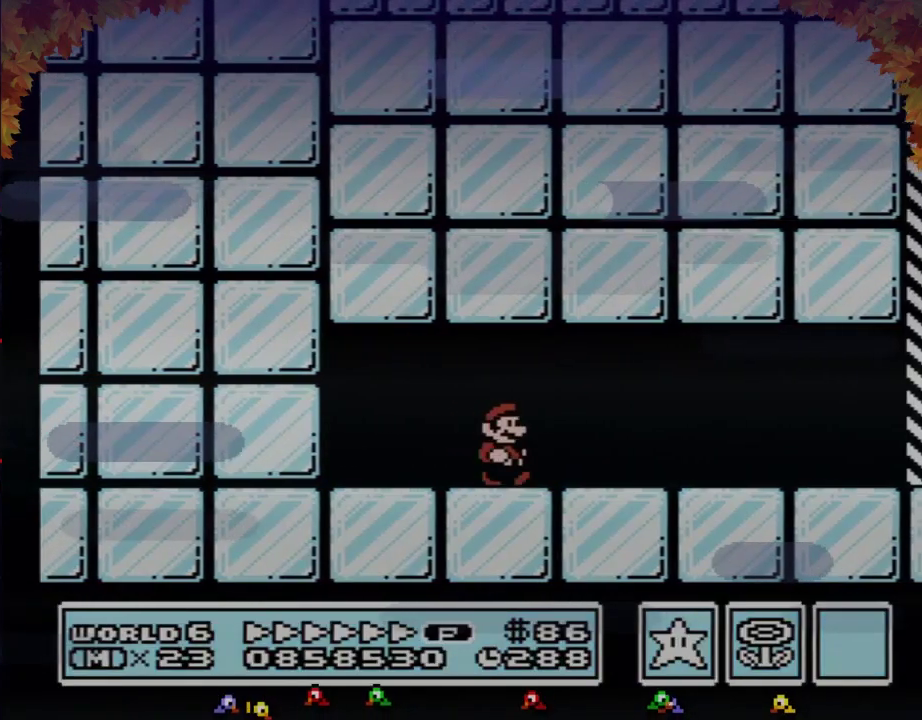
{"buttons": ["B", "DPAD_RIGHT"], "events": []}
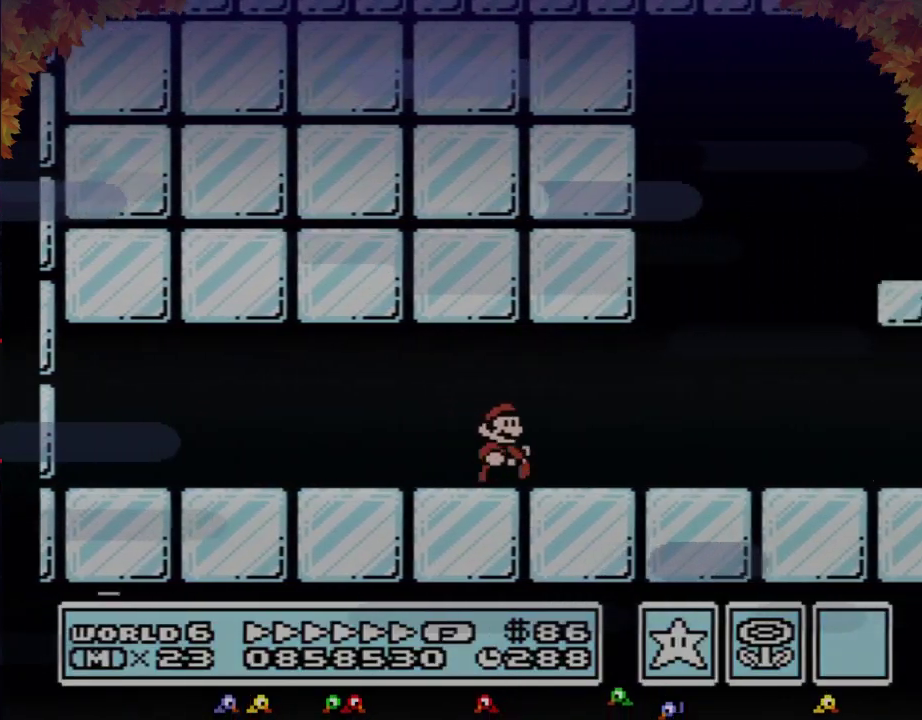
{"buttons": ["B", "DPAD_RIGHT"], "events": []}
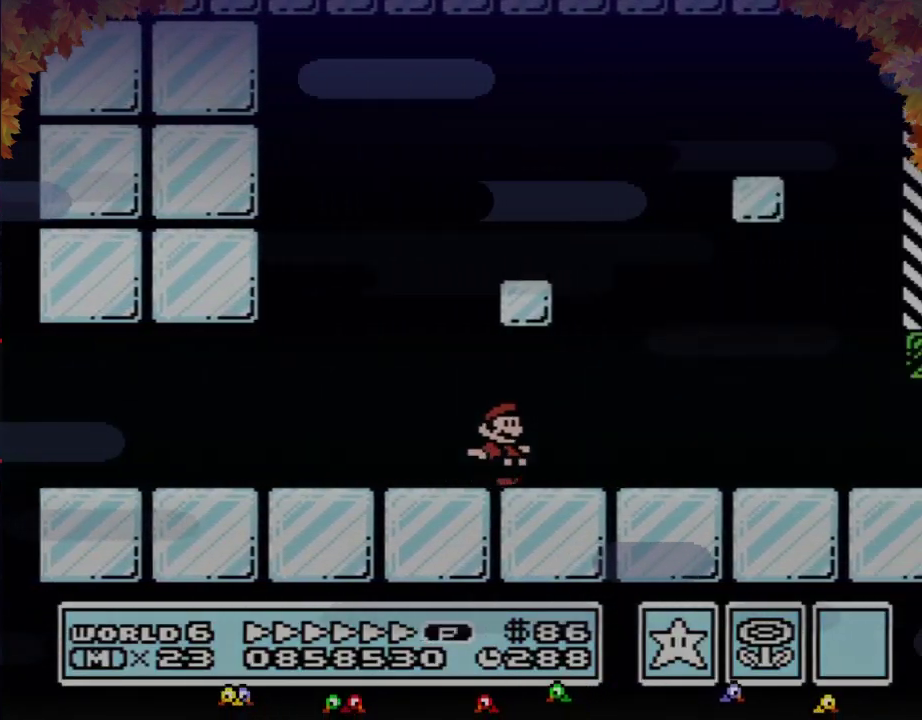
{"buttons": ["B", "DPAD_RIGHT"], "events": []}
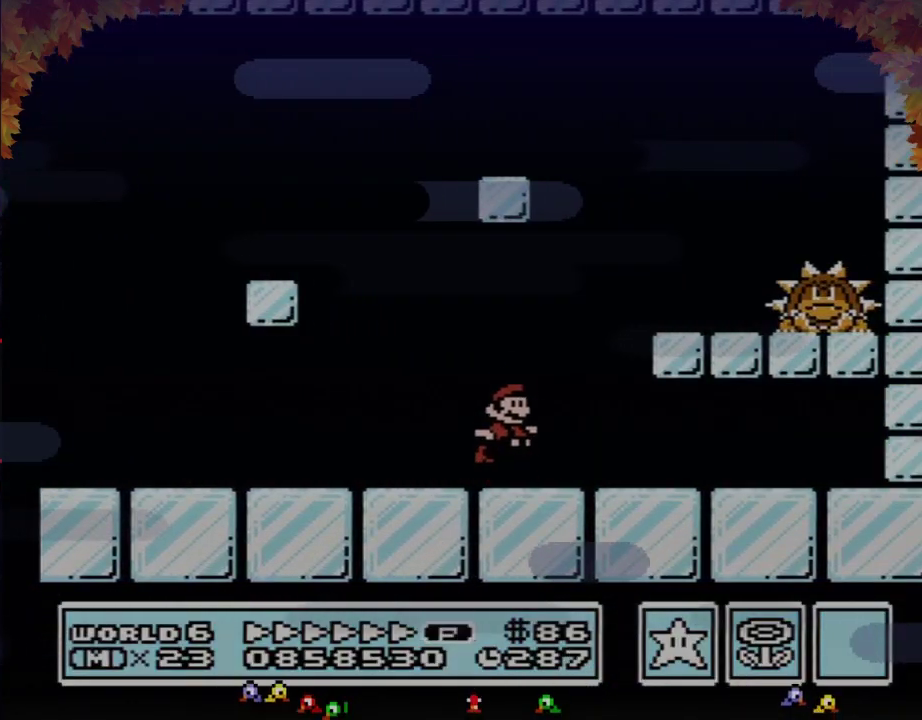
{"buttons": ["B"], "events": [[50, "A", "down"], [367, "A", "up"], [500, "DPAD_RIGHT", "up"]]}
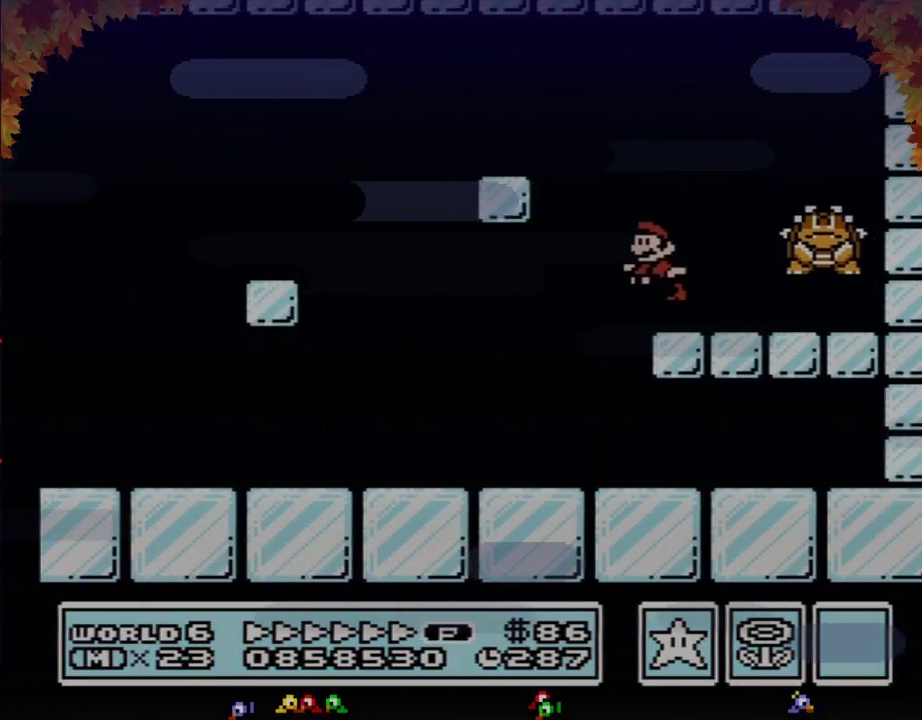
{"buttons": ["B", "DPAD_RIGHT"], "events": [[17, "DPAD_LEFT", "down"], [183, "A", "down"], [183, "DPAD_UP", "down"], [217, "DPAD_LEFT", "up"], [250, "DPAD_RIGHT", "down"], [250, "DPAD_UP", "up"], [267, "A", "up"]]}
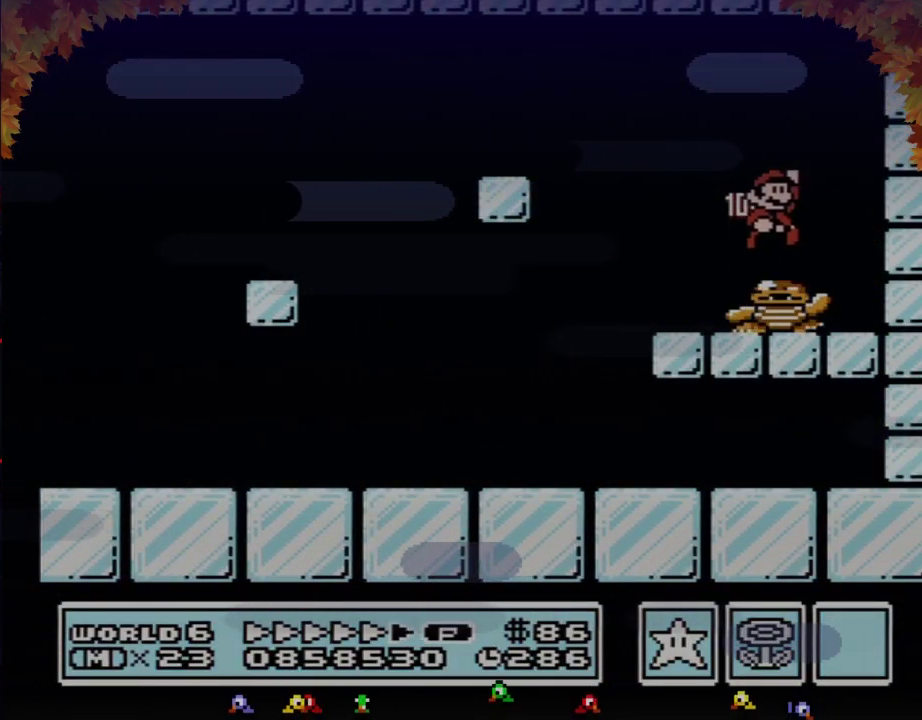
{"buttons": ["B"], "events": [[83, "DPAD_RIGHT", "up"]]}
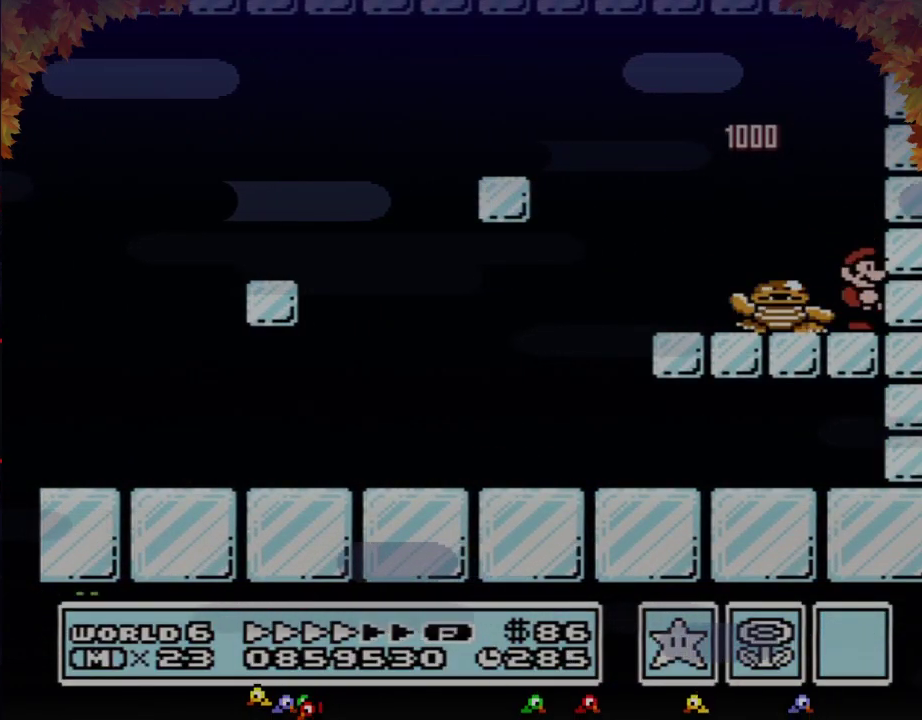
{"buttons": ["A", "B", "DPAD_LEFT"], "events": [[433, "DPAD_LEFT", "down"], [467, "A", "down"]]}
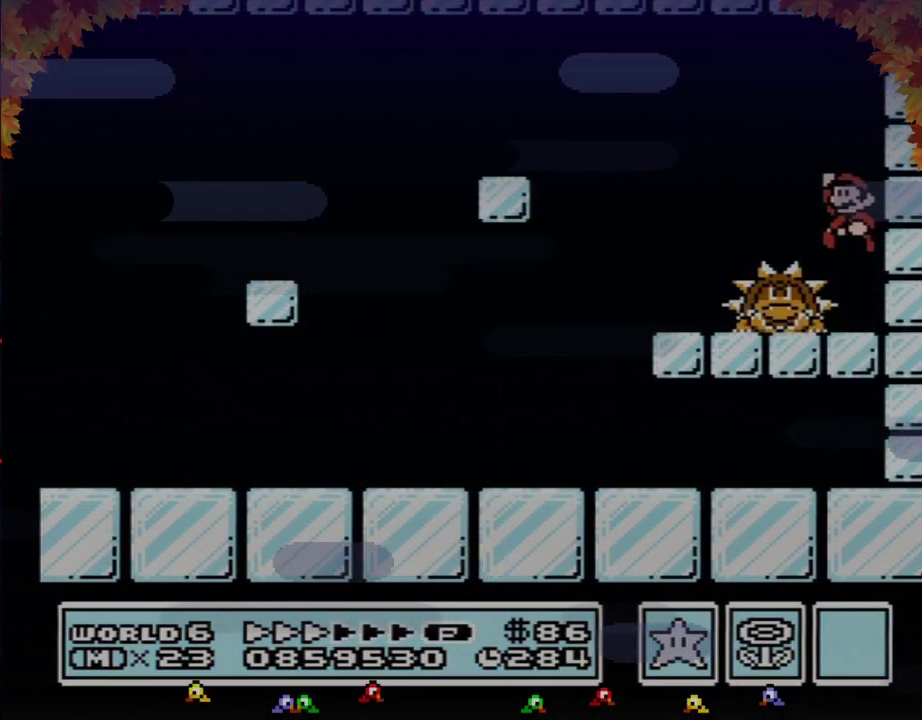
{"buttons": ["B", "DPAD_RIGHT"], "events": [[150, "A", "up"], [250, "DPAD_LEFT", "up"], [300, "DPAD_RIGHT", "down"]]}
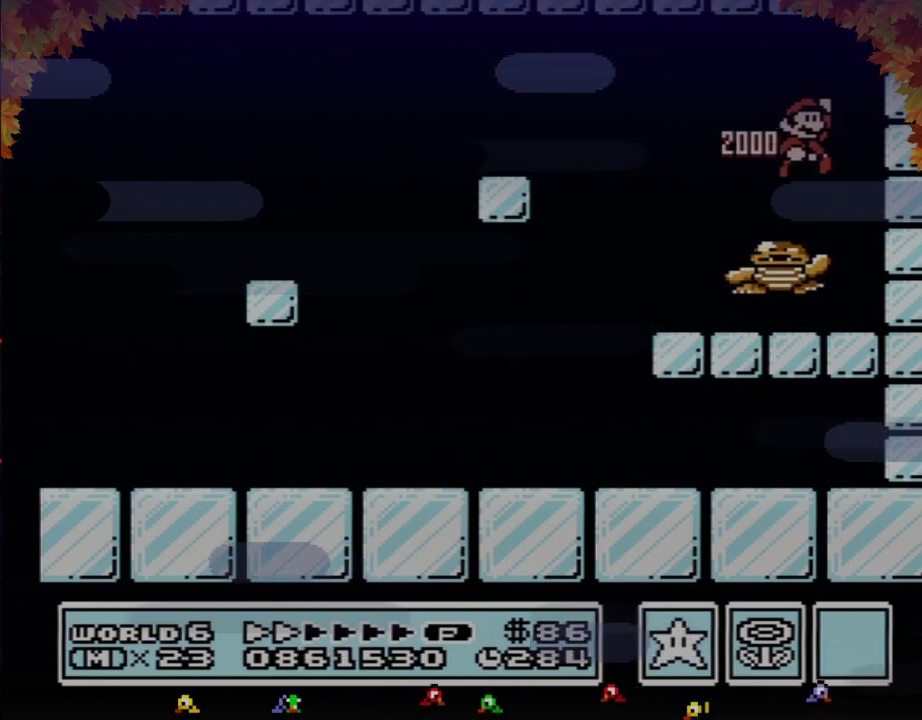
{"buttons": ["B"], "events": [[333, "DPAD_RIGHT", "up"]]}
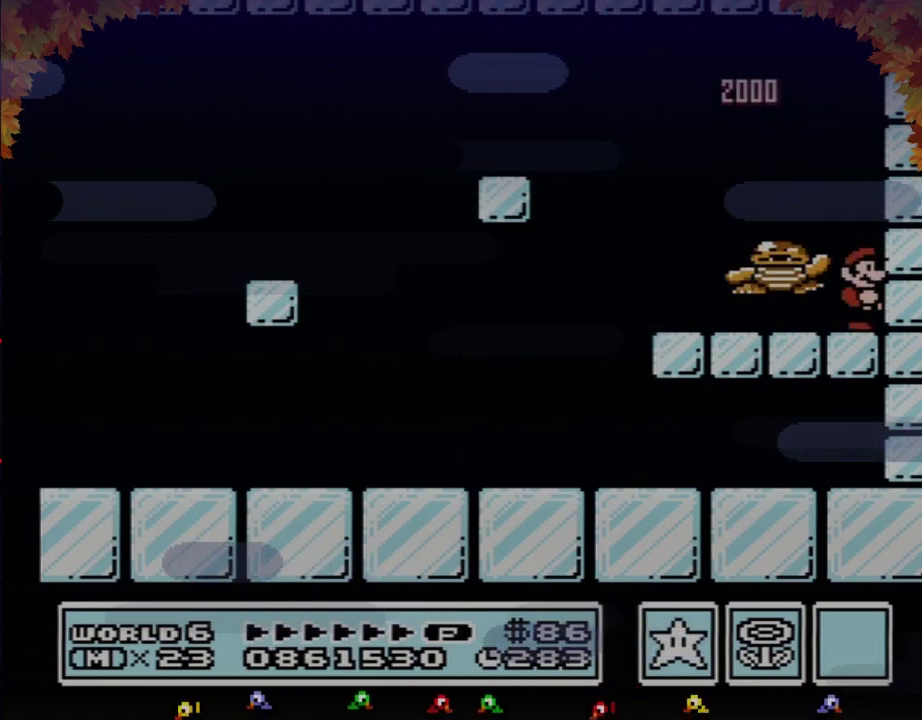
{"buttons": ["A", "B", "DPAD_LEFT"], "events": [[367, "DPAD_LEFT", "down"], [433, "A", "down"]]}
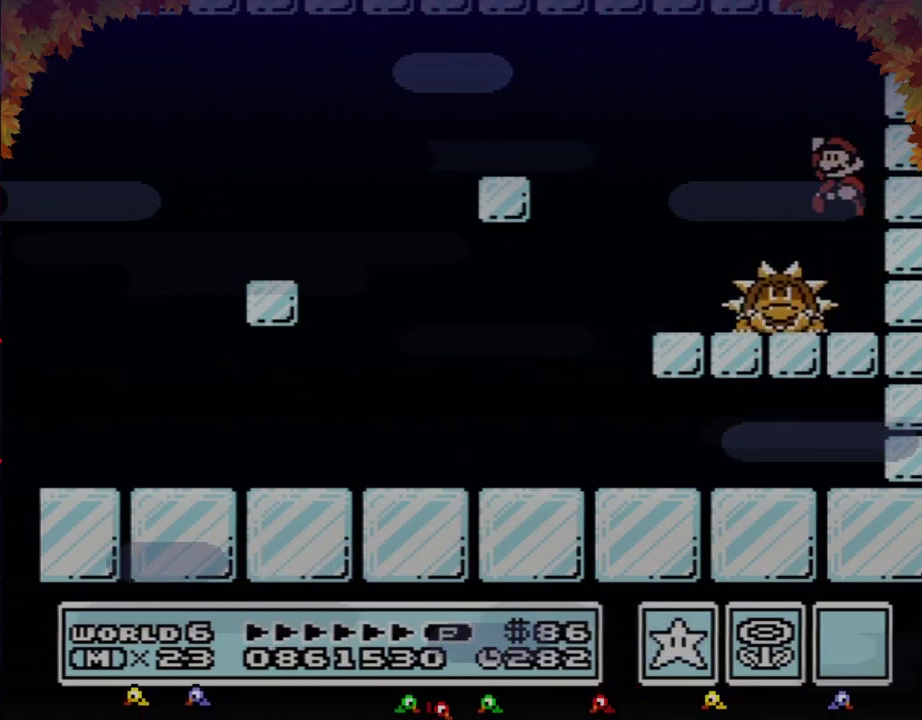
{"buttons": [], "events": [[83, "A", "up"], [217, "DPAD_LEFT", "up"], [300, "DPAD_RIGHT", "down"], [400, "B", "up"], [500, "DPAD_RIGHT", "up"]]}
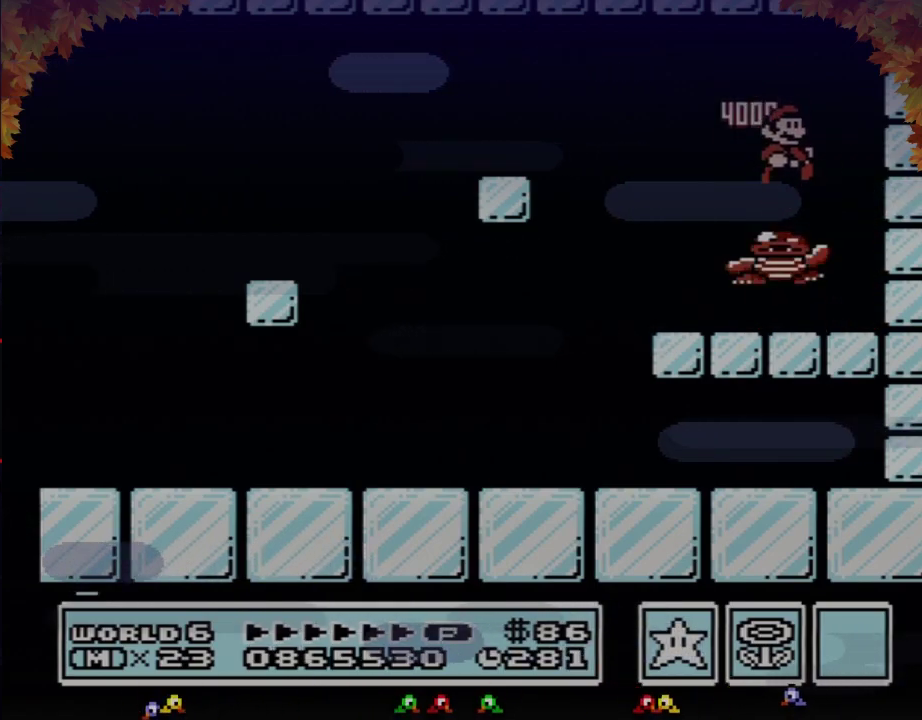
{"buttons": [], "events": [[150, "DPAD_LEFT", "down"], [217, "DPAD_LEFT", "up"]]}
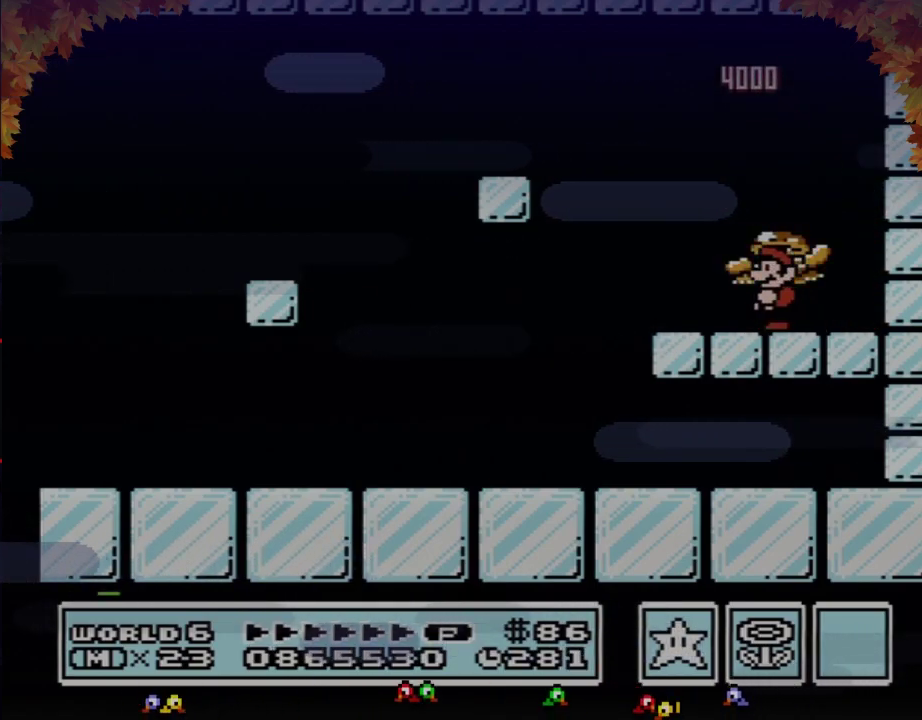
{"buttons": [], "events": [[183, "DPAD_RIGHT", "down"], [250, "DPAD_RIGHT", "up"]]}
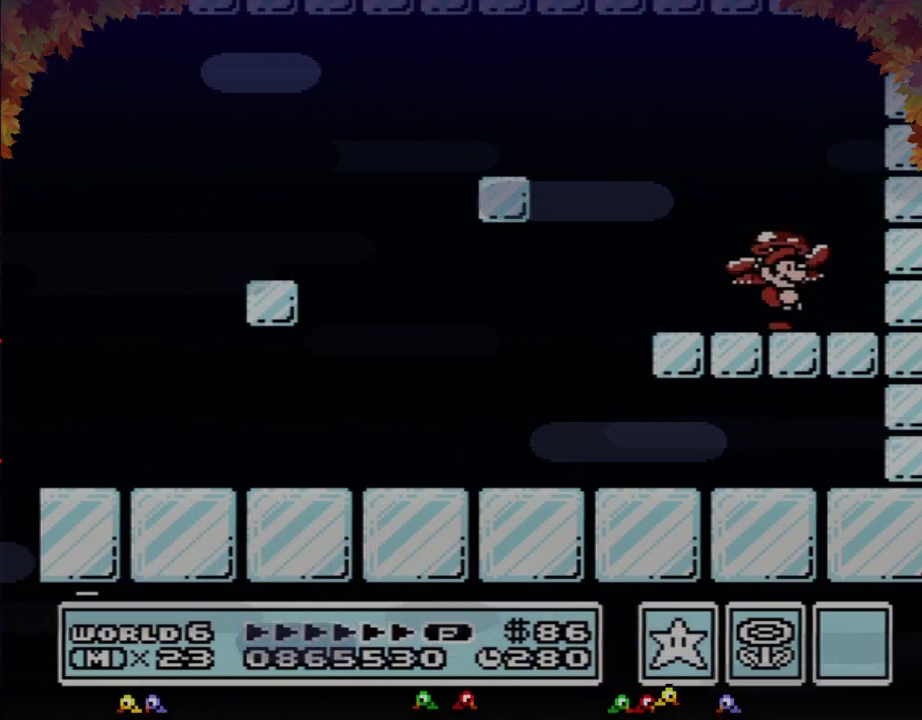
{"buttons": [], "events": []}
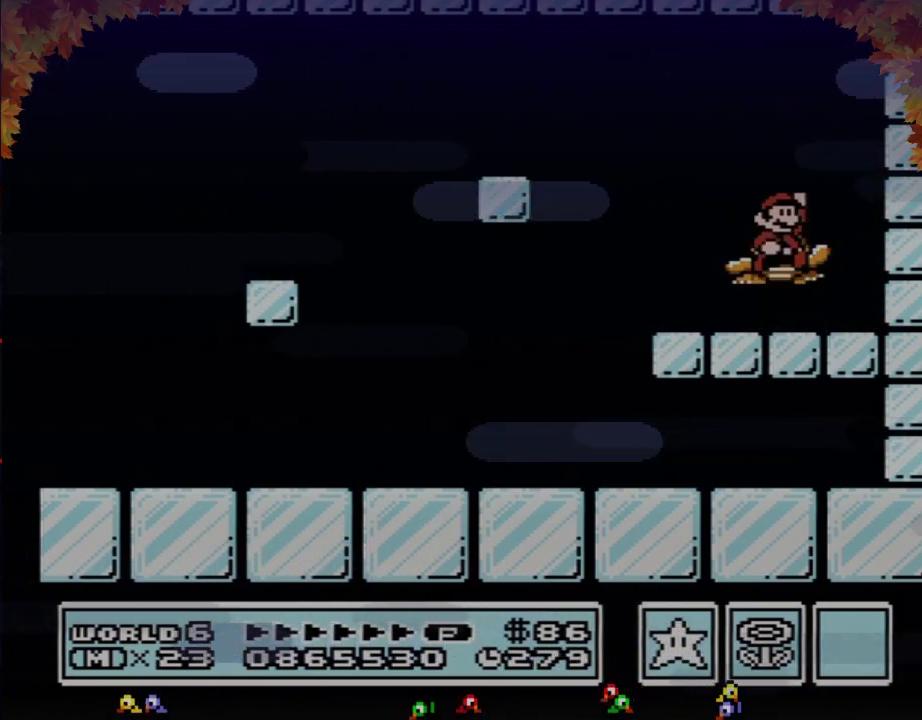
{"buttons": ["A"], "events": [[33, "A", "down"]]}
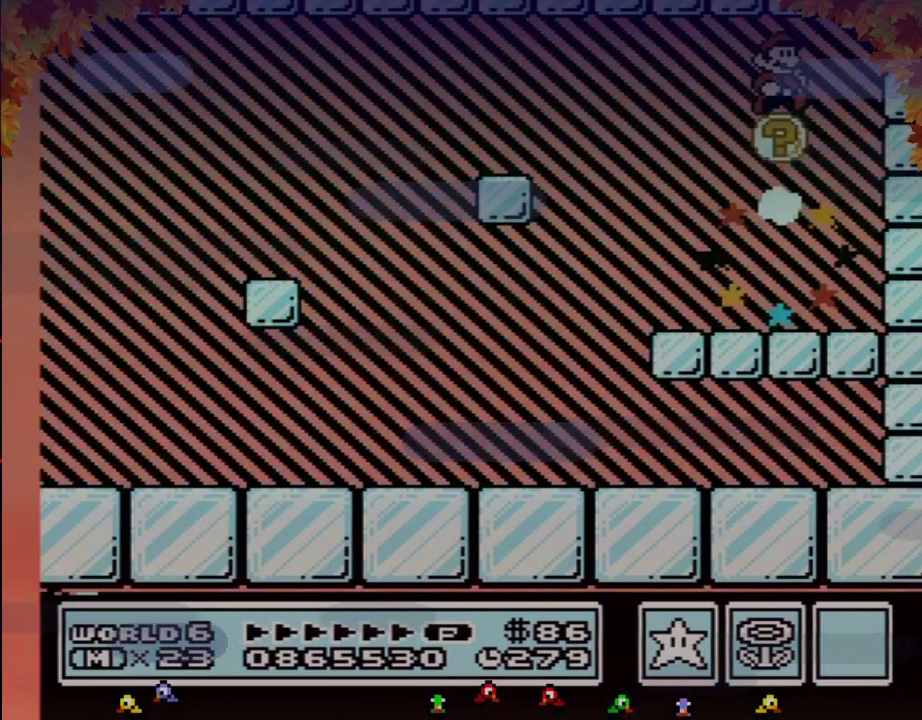
{"buttons": [], "events": [[300, "A", "up"], [433, "A", "down"], [483, "A", "up"]]}